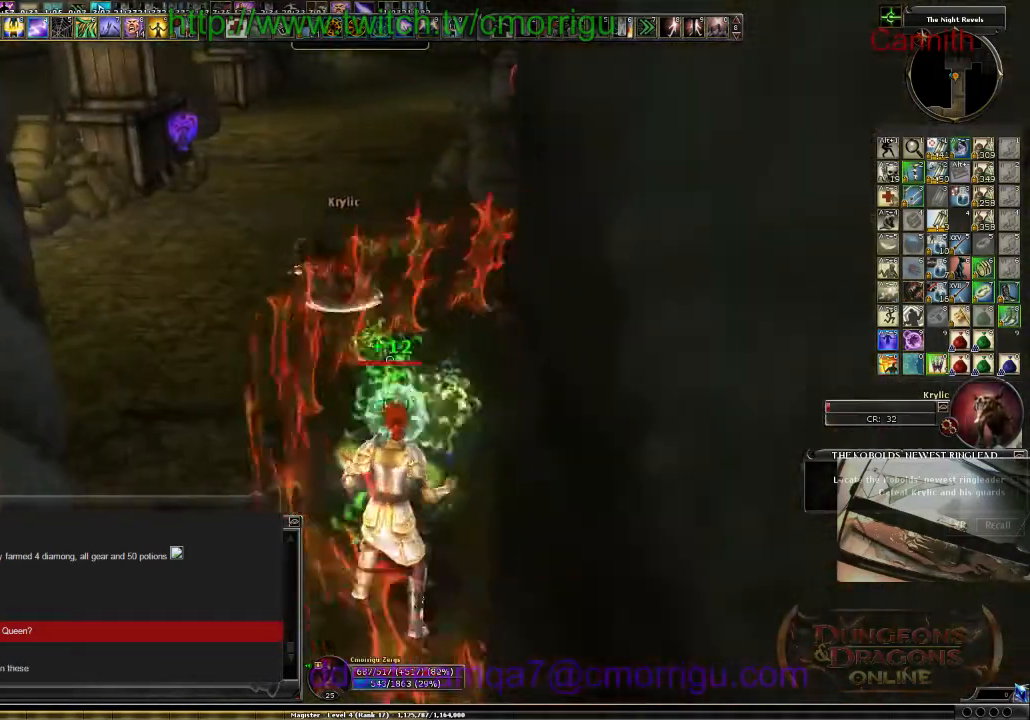
Gameplay with keyboard; each line is a JSON object with the keys held at the frame after it. "events" lists presses ("down") and releases ("up") of ".", "/", "0", "1", "2", "3", "4", "5", "6", "7", "8", "9", "a", "b", "backslash", "backspace", "c", "caps_lock", "comma", "ctrl_l", "ctrl_r", "d", "e", "equals", "escape", "f", "f1", "f10", "f11", "f12", "f2", "f3", "f4", "f5", "f6", "f7", "f8", "f9", "g", "h", "i", "j", "k", "l", "lbracket", "m", "minus", "n", "o", "p", "q", "quote", "r", "rbracket", "return", "s", "semicolon", "shift_l", "shift_r", "space", "t", "tab", "tilde", "u", "v", "w", "x", "y" and "z" between this image and that frame as [ms after this image, input, new state], when the widget could be followed in between. No other keys are recorded. Mouse input is not recorded.
{"keys": [], "events": [[234, "w", "down"], [434, "w", "up"]]}
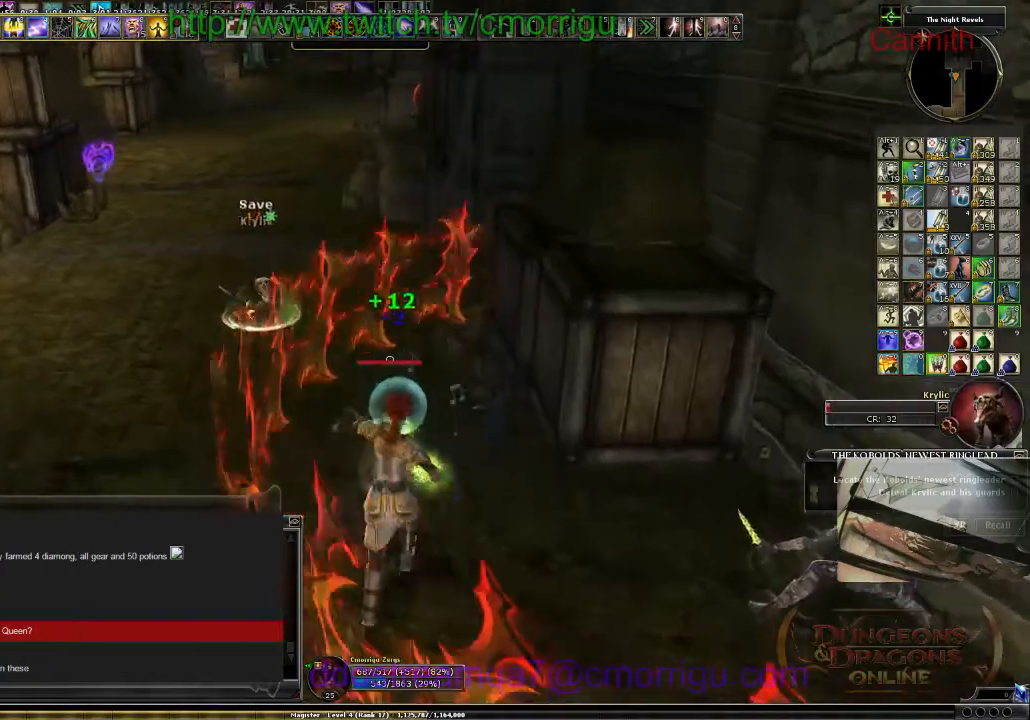
{"keys": [], "events": []}
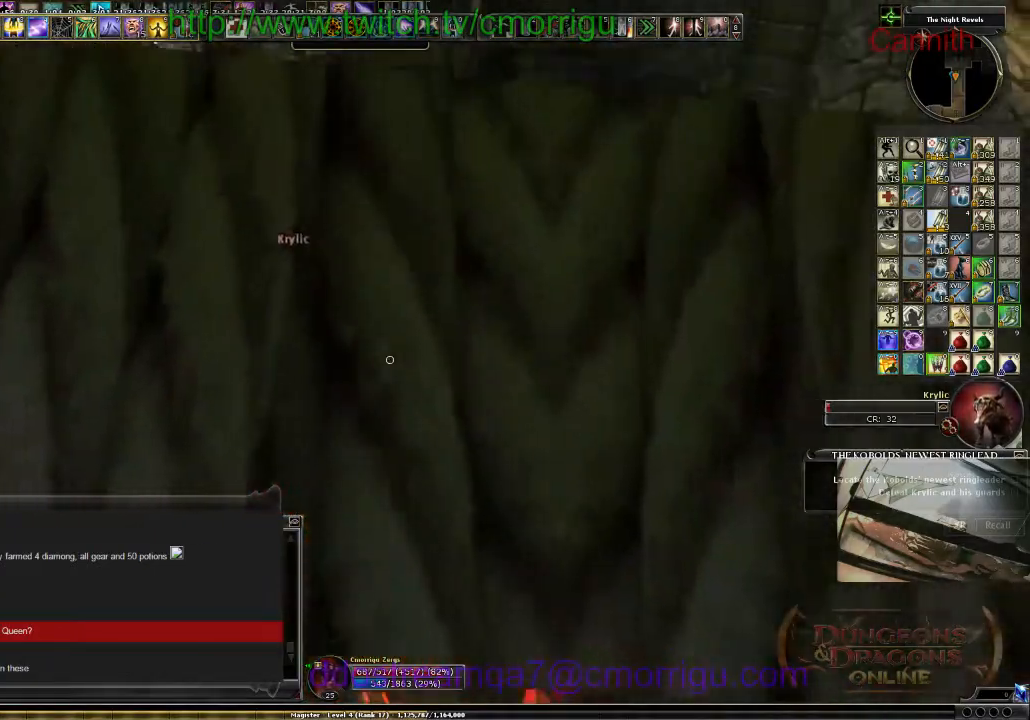
{"keys": [], "events": [[134, "a", "down"], [367, "a", "up"]]}
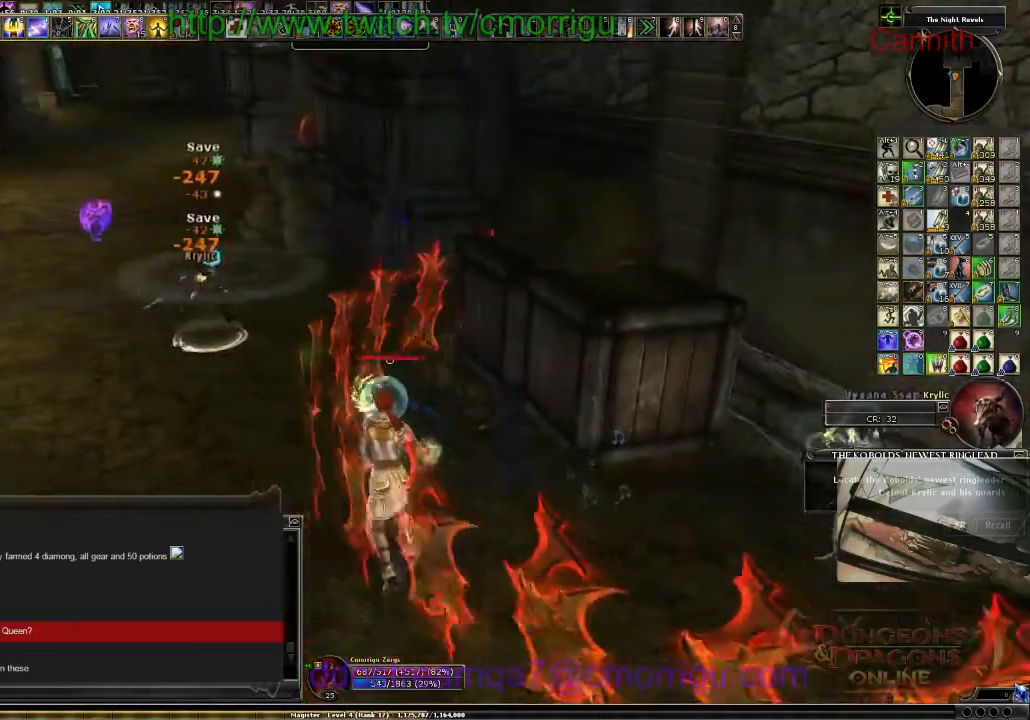
{"keys": [], "events": [[200, "a", "down"], [400, "a", "up"]]}
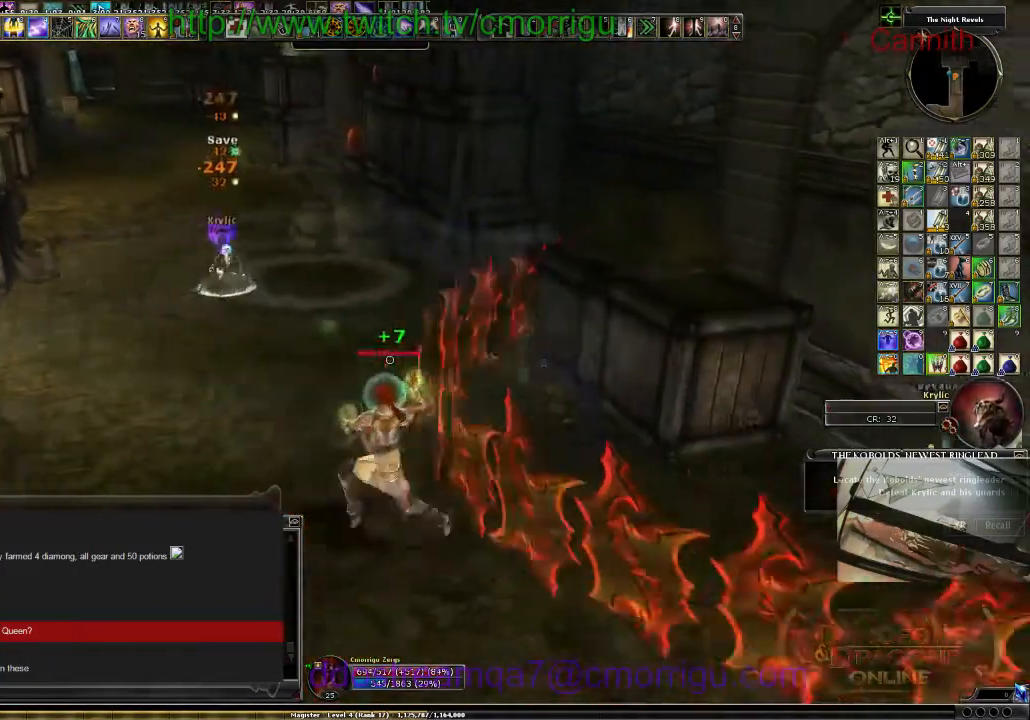
{"keys": ["w"], "events": [[234, "a", "down"], [267, "w", "down"], [500, "a", "up"]]}
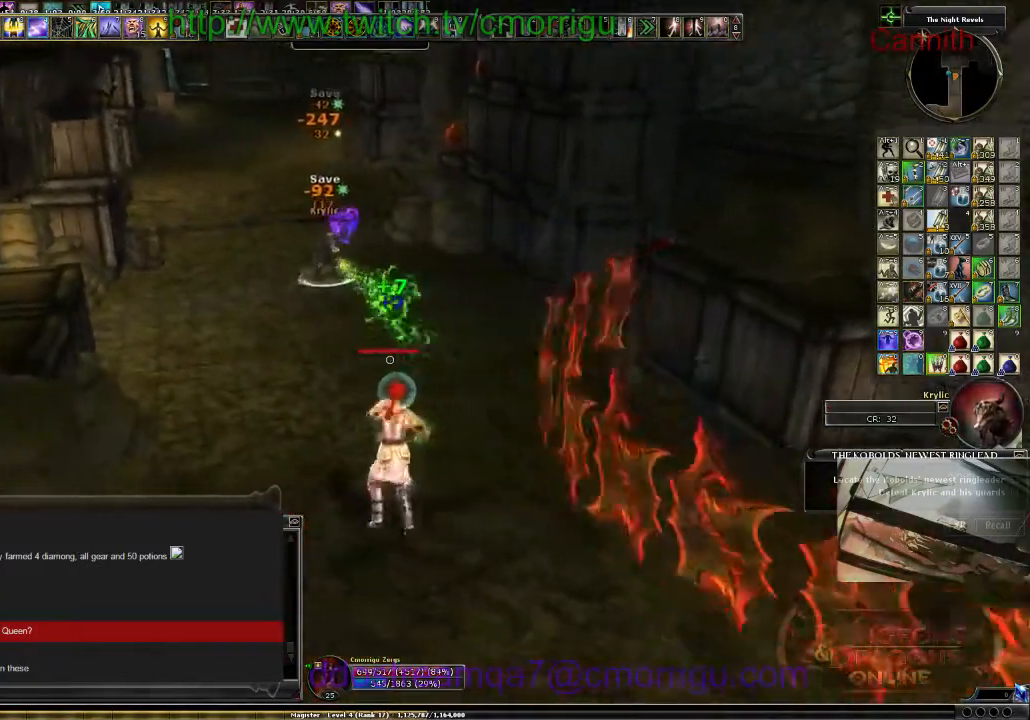
{"keys": [], "events": [[34, "w", "up"]]}
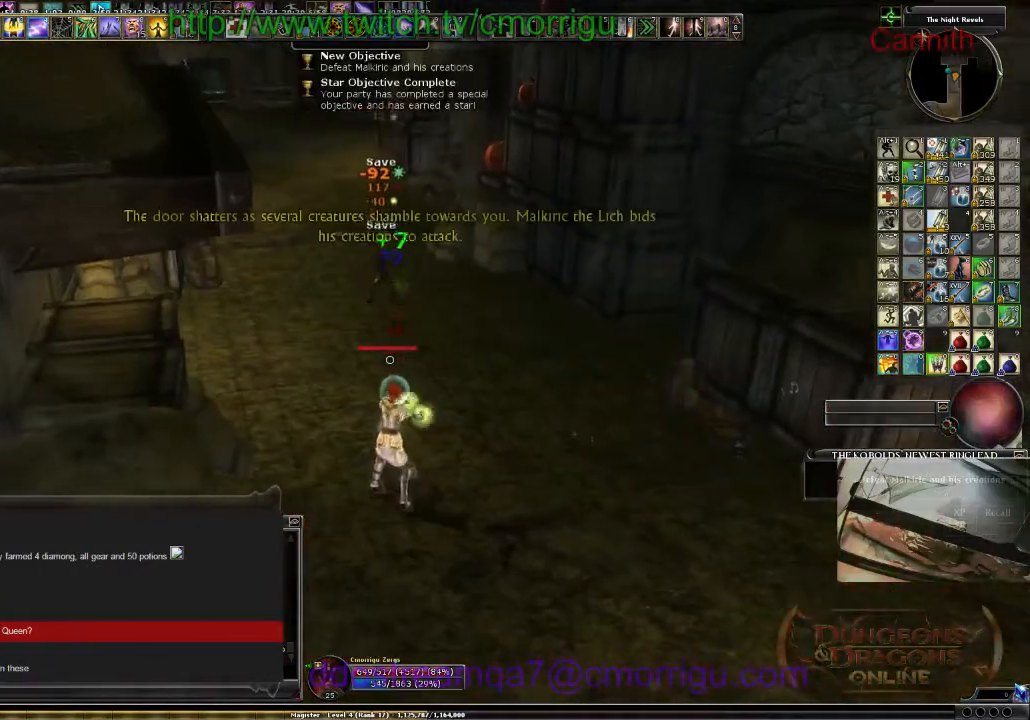
{"keys": ["a", "w"], "events": [[434, "a", "down"], [500, "w", "down"]]}
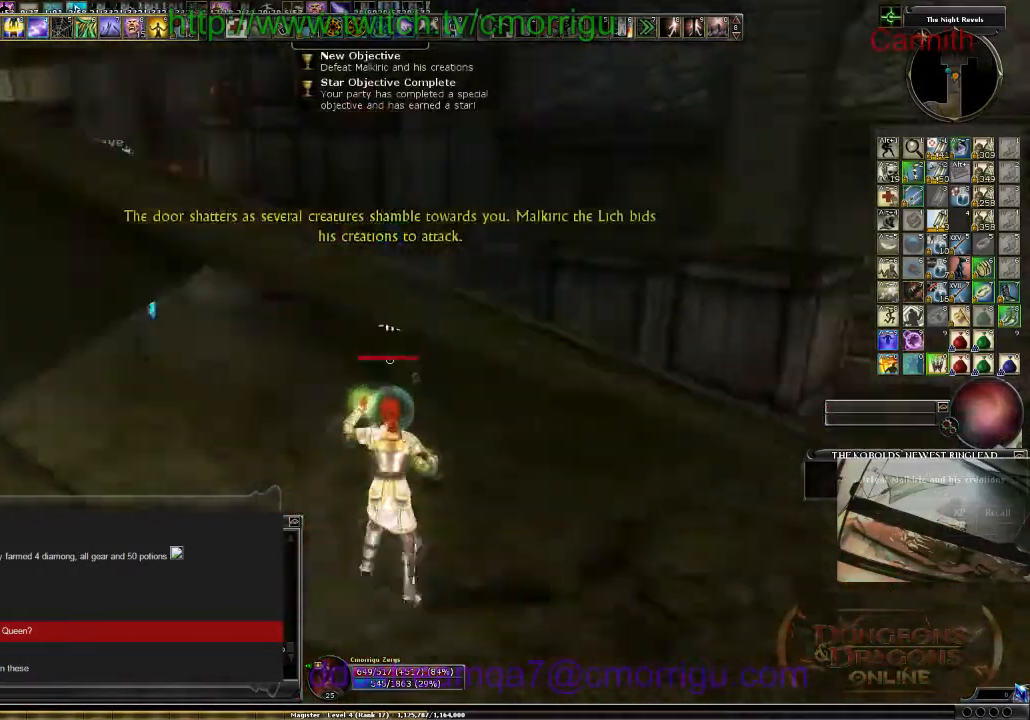
{"keys": ["w"], "events": [[300, "a", "up"]]}
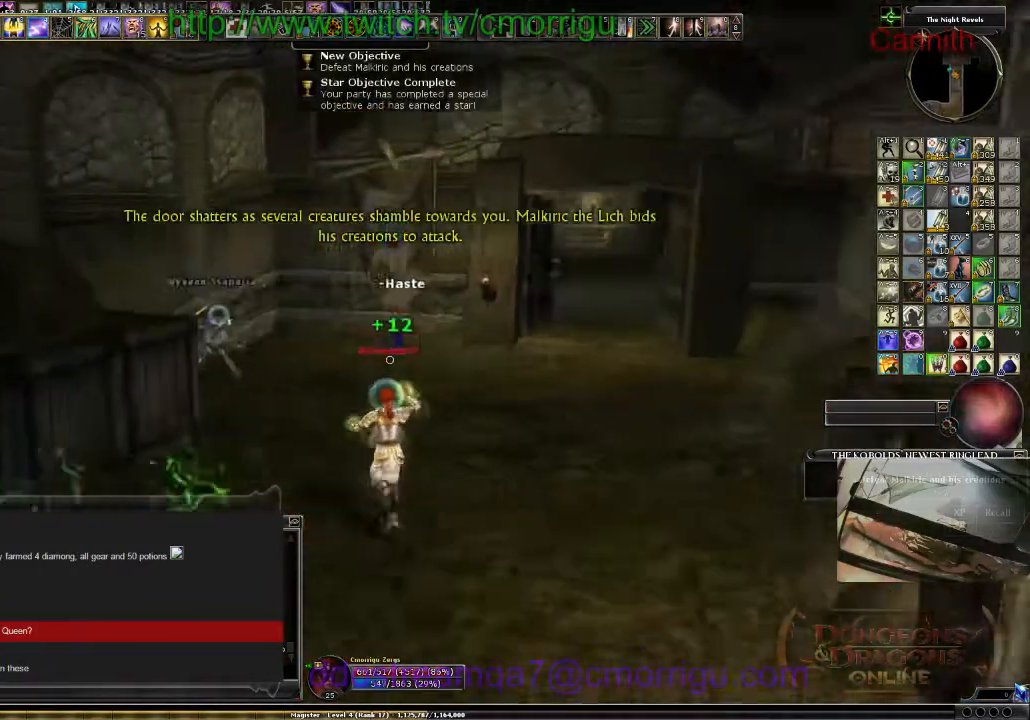
{"keys": [], "events": [[100, "w", "up"]]}
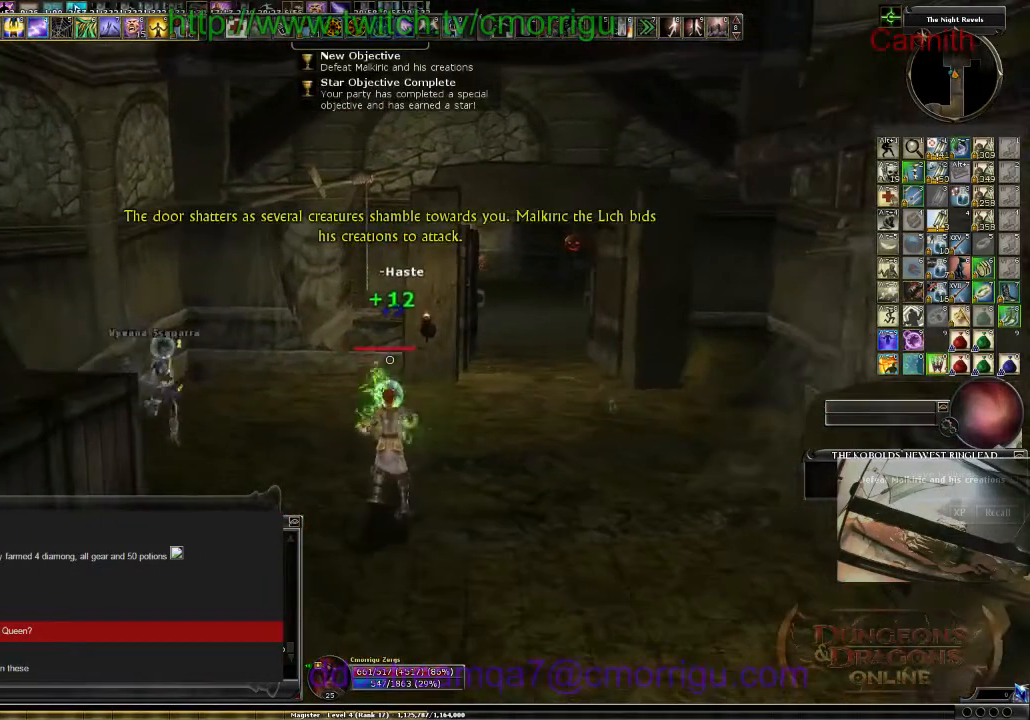
{"keys": ["d", "w"], "events": [[367, "d", "down"], [434, "w", "down"]]}
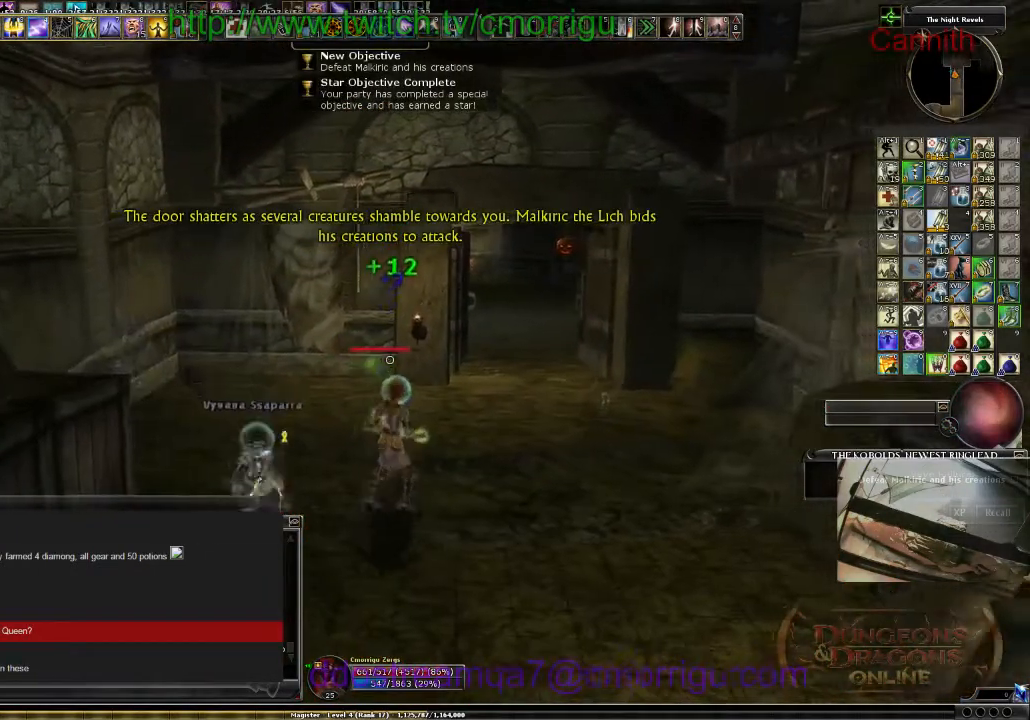
{"keys": ["w"], "events": [[167, "d", "up"]]}
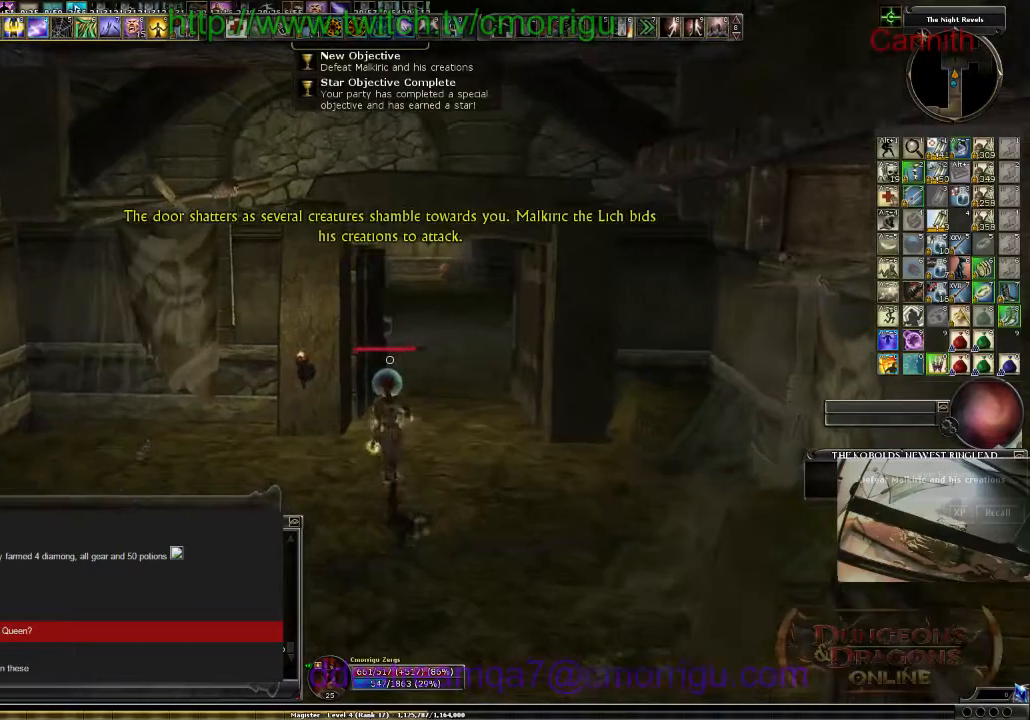
{"keys": ["d", "w"], "events": [[434, "d", "down"]]}
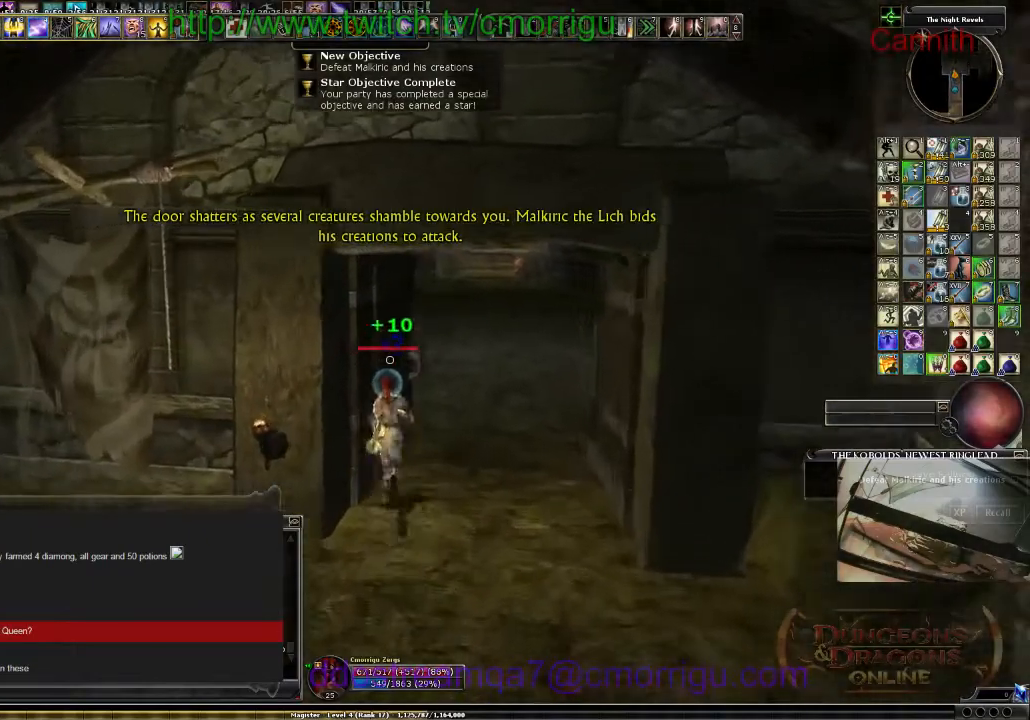
{"keys": ["w"], "events": [[367, "d", "up"]]}
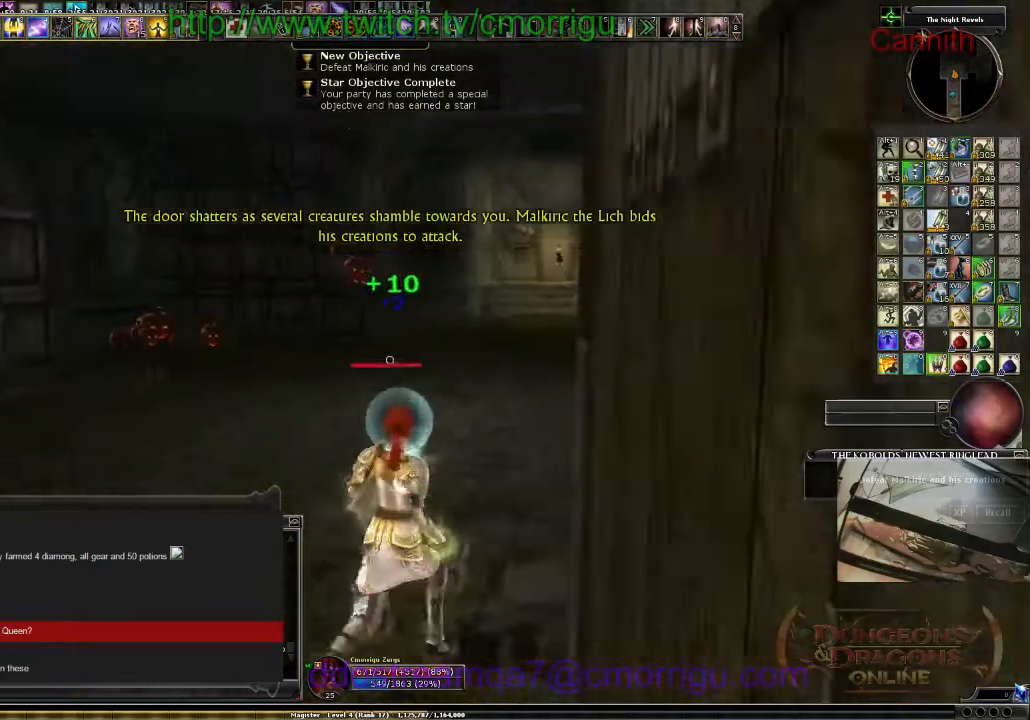
{"keys": ["a", "w"], "events": [[334, "a", "down"]]}
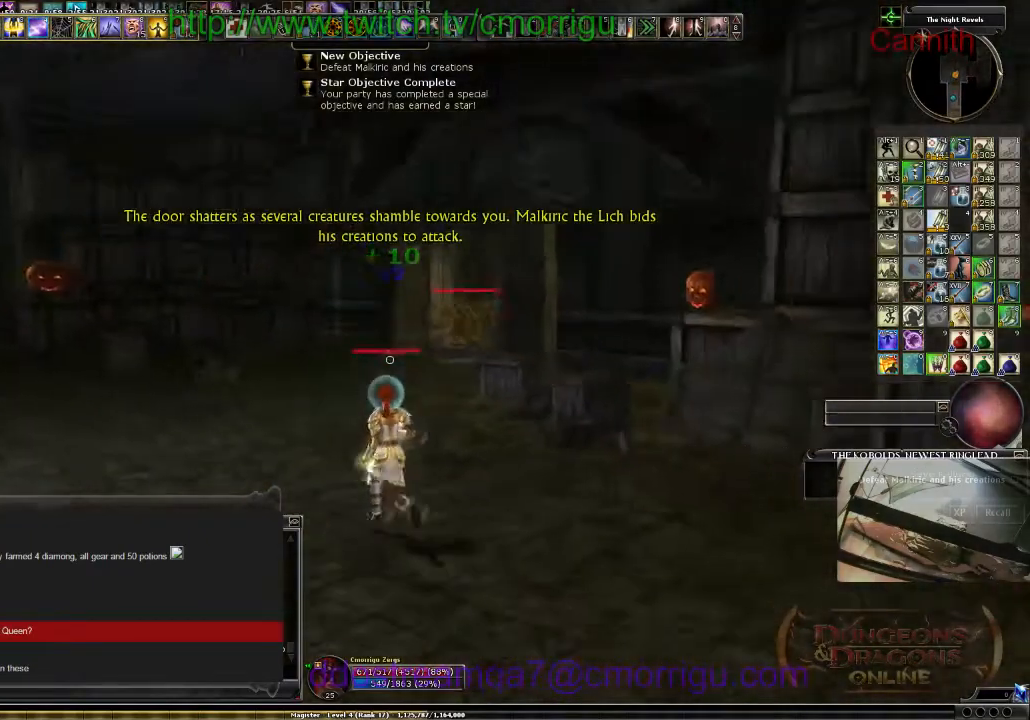
{"keys": ["w"], "events": [[334, "a", "up"]]}
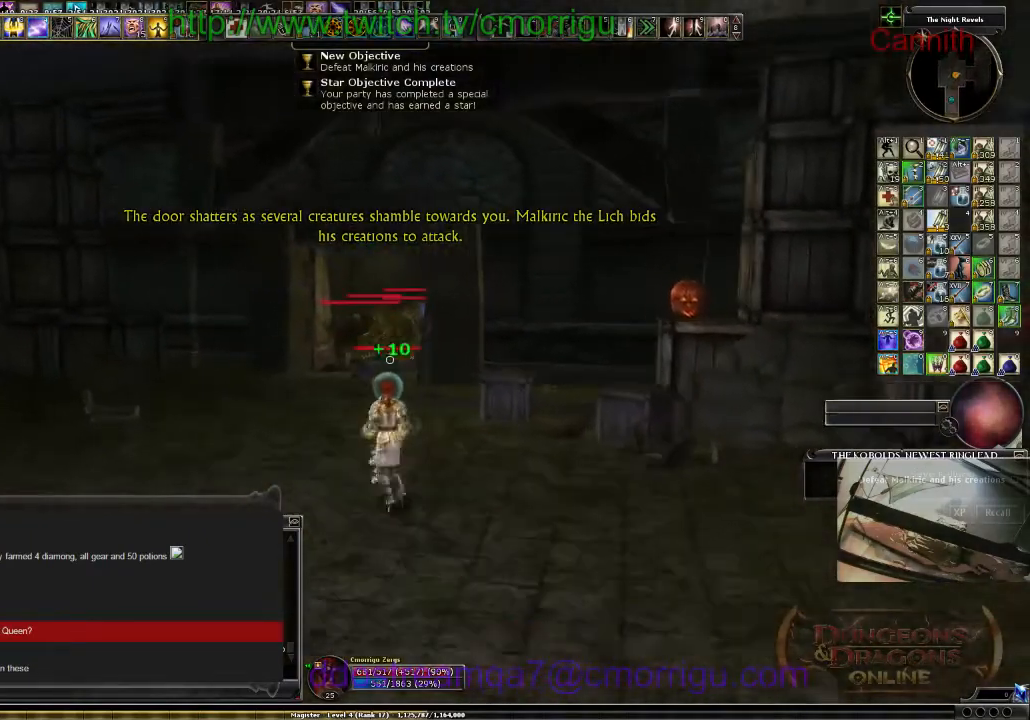
{"keys": [], "events": [[100, "a", "down"], [234, "a", "up"], [434, "w", "up"]]}
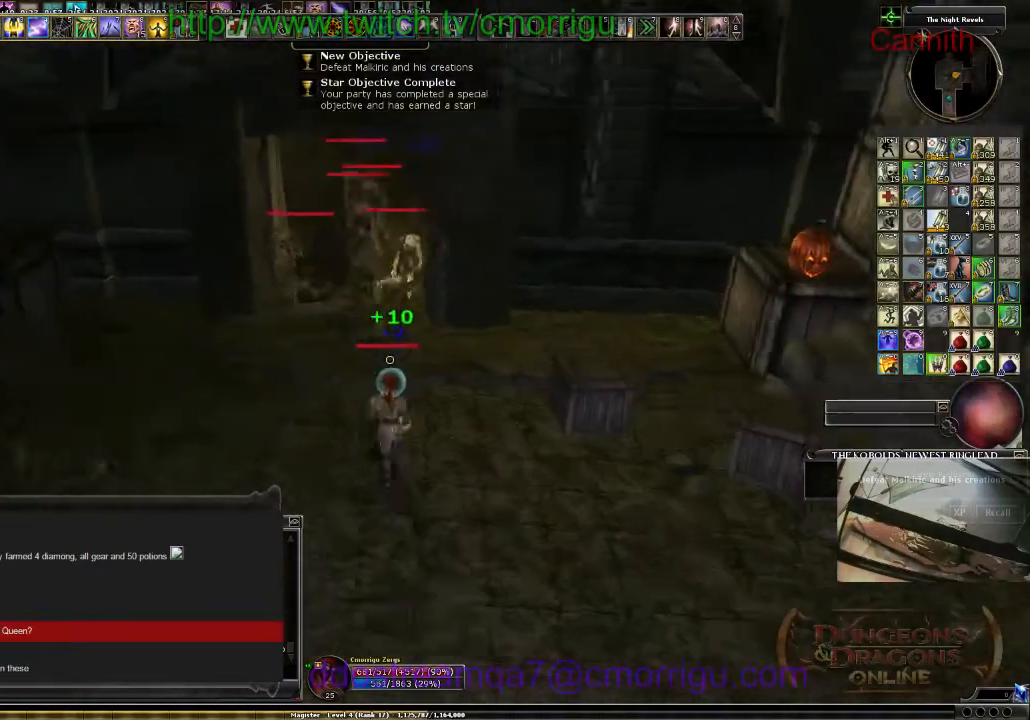
{"keys": [], "events": [[200, "7", "down"], [367, "7", "up"]]}
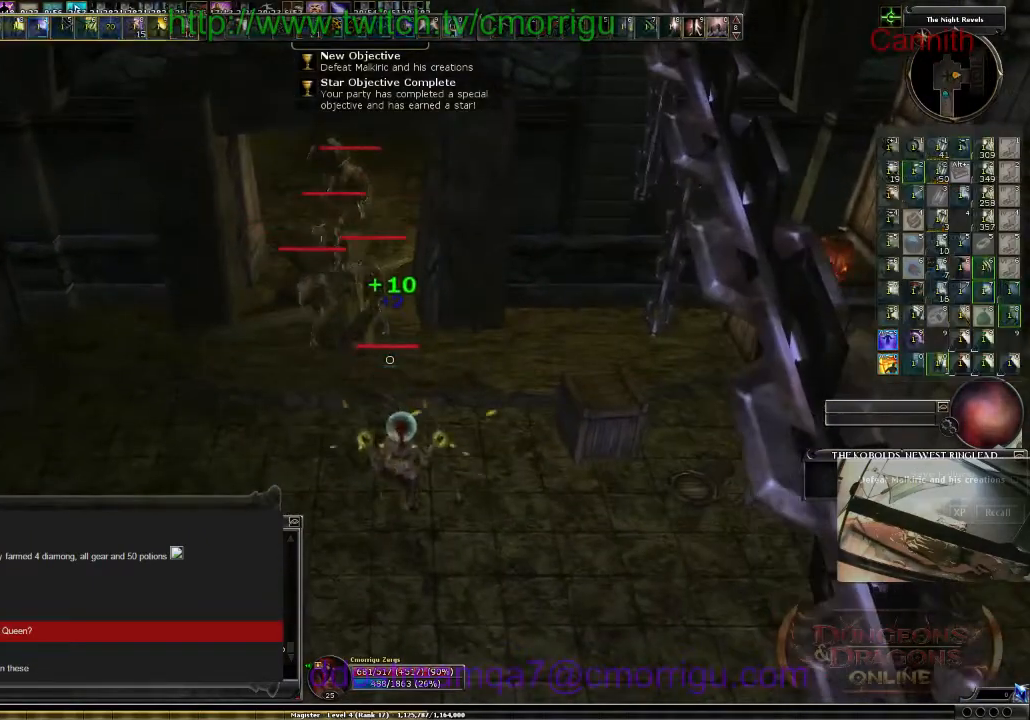
{"keys": ["s"], "events": [[300, "s", "down"]]}
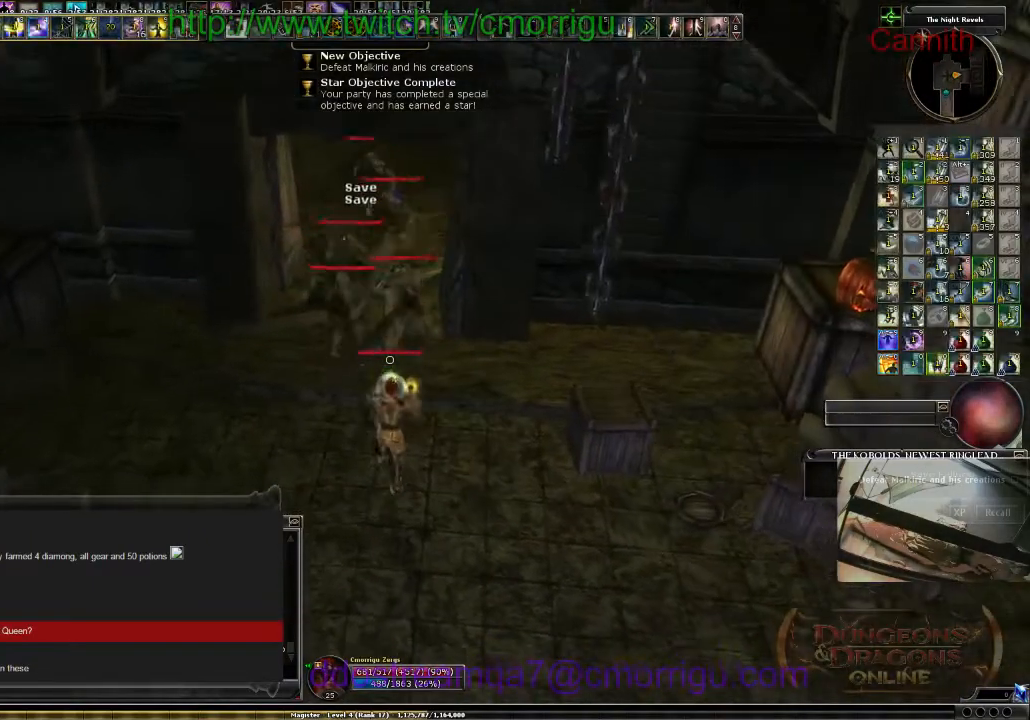
{"keys": ["d", "s"], "events": [[167, "d", "down"]]}
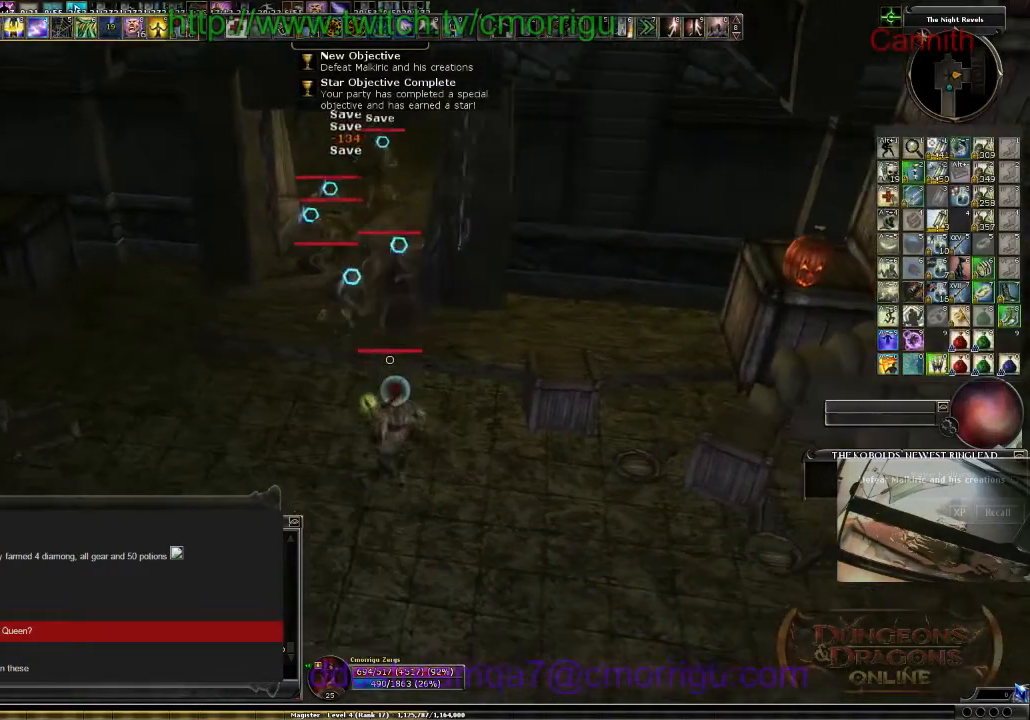
{"keys": ["s"], "events": [[434, "d", "up"]]}
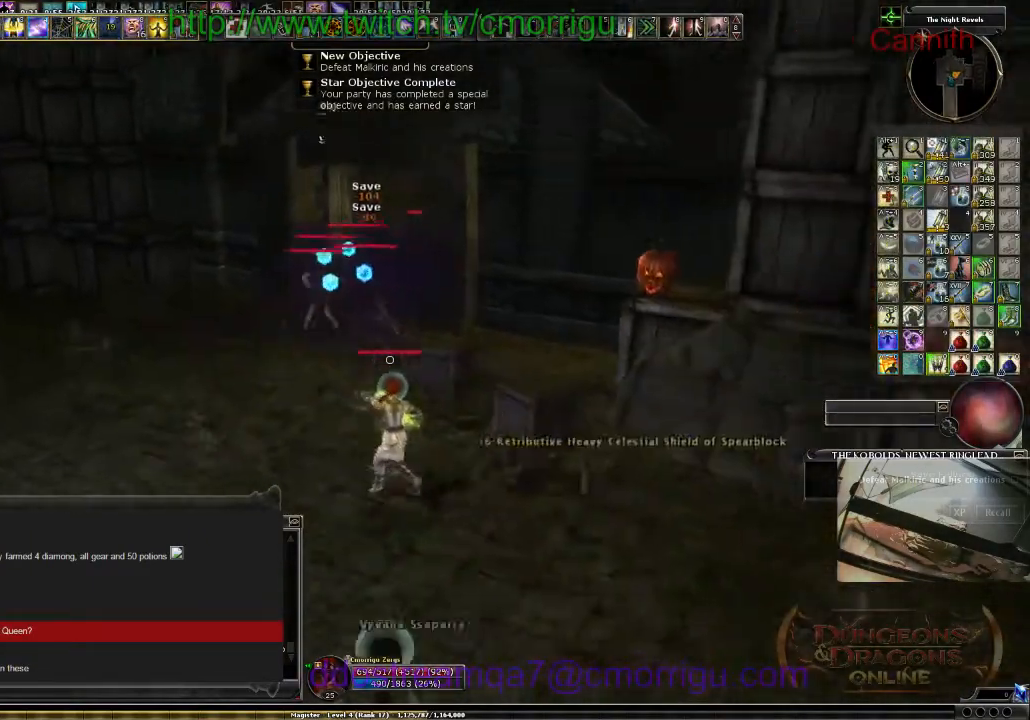
{"keys": [], "events": [[300, "s", "up"]]}